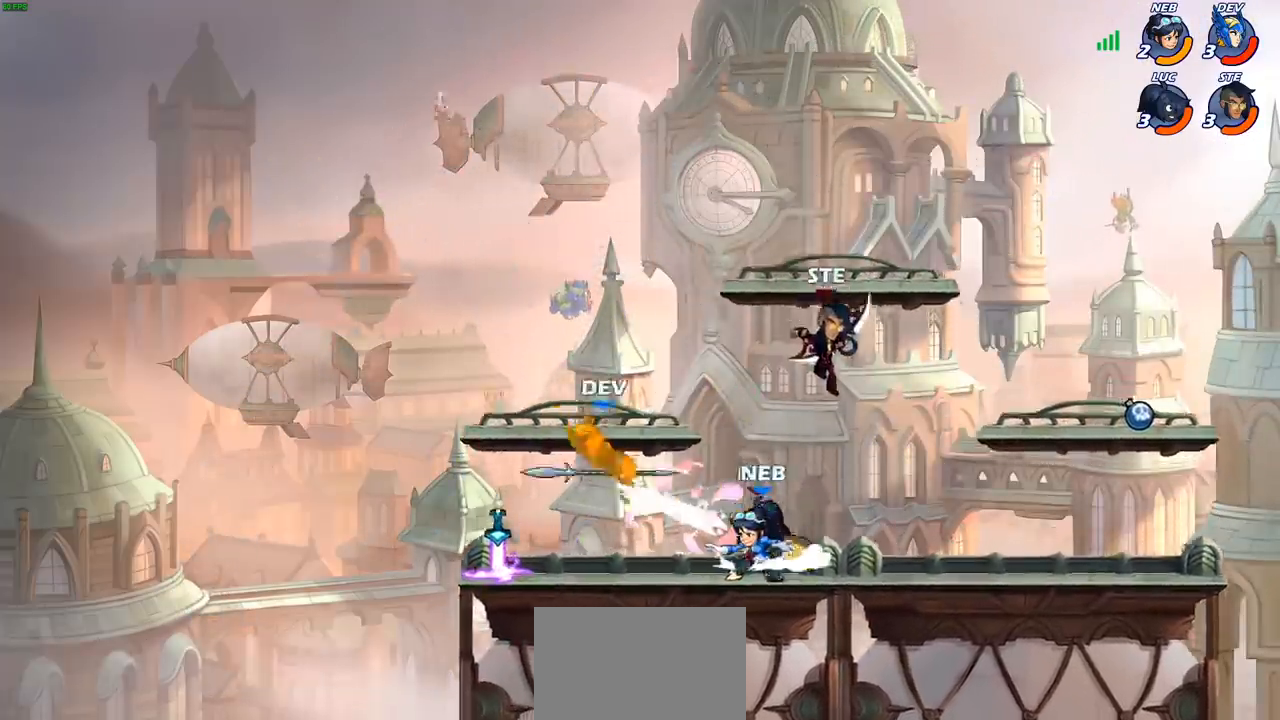
Gameplay with a controller (PlayStation layout); each line is a JSON object with the inputs held at the frame after it. "events" lists button and stick changes between this image and that frame as [ms after this image, input, new state], when the widget could be followed in between. Not read: R3.
{"buttons": ["R2"], "left_stick": "up-left", "right_stick": "center", "events": [[217, "CIRCLE", "up"], [217, "left_stick", "up-left"], [350, "R2", "down"]]}
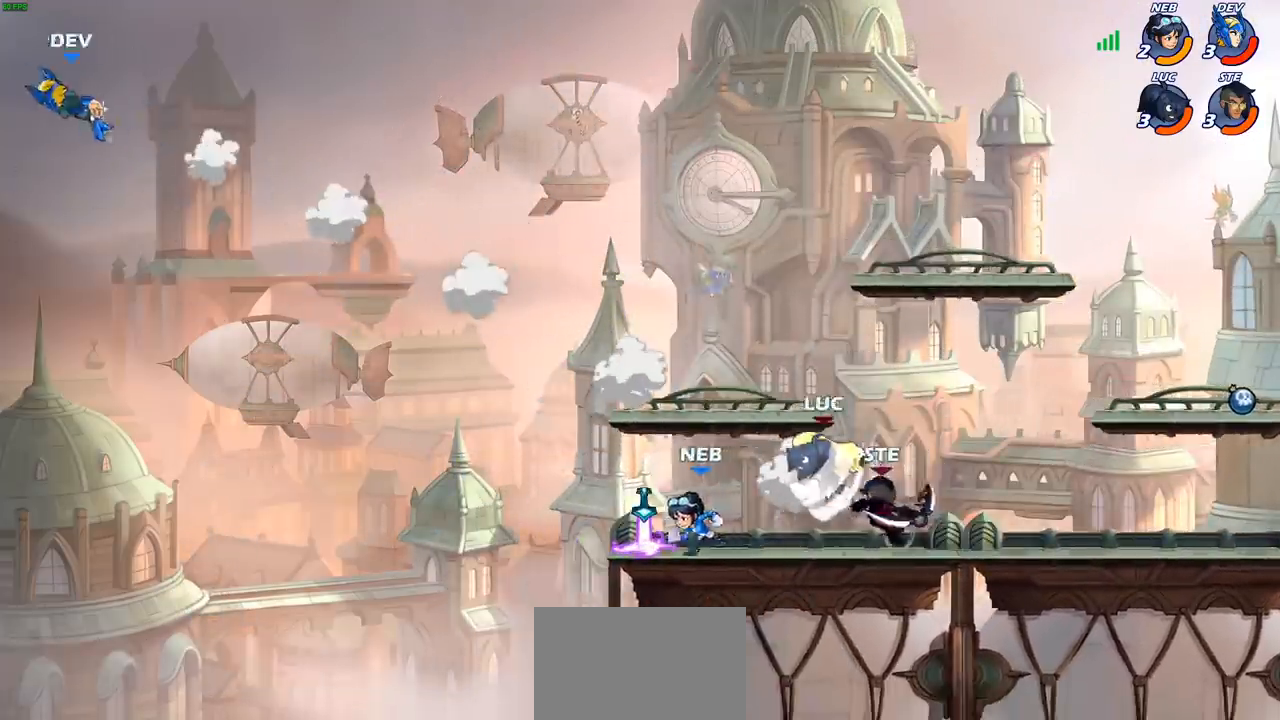
{"buttons": ["SQUARE"], "left_stick": "right", "right_stick": "center", "events": [[133, "R2", "up"], [183, "left_stick", "up-right"], [250, "left_stick", "right"], [400, "SQUARE", "down"]]}
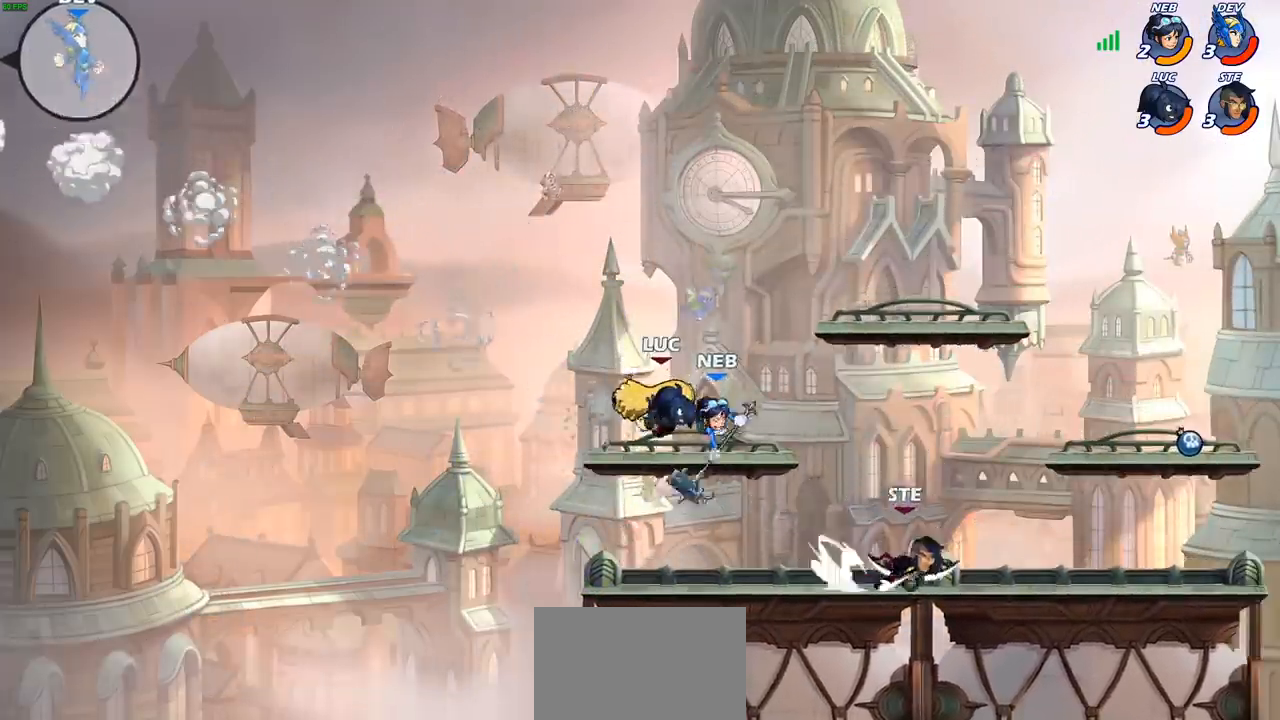
{"buttons": [], "left_stick": "right", "right_stick": "center", "events": [[17, "SQUARE", "up"], [333, "left_stick", "center"], [500, "left_stick", "right"]]}
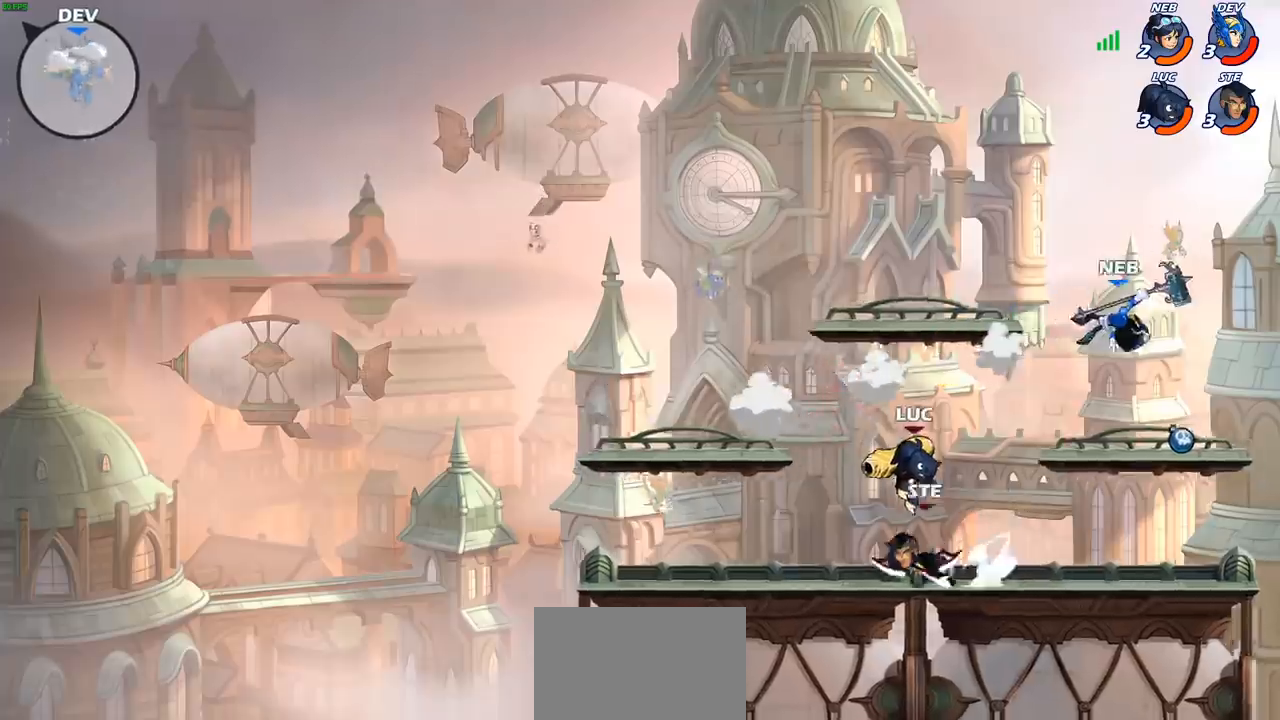
{"buttons": [], "left_stick": "up-right", "right_stick": "center", "events": [[267, "CROSS", "down"], [283, "left_stick", "up-right"], [433, "CROSS", "up"]]}
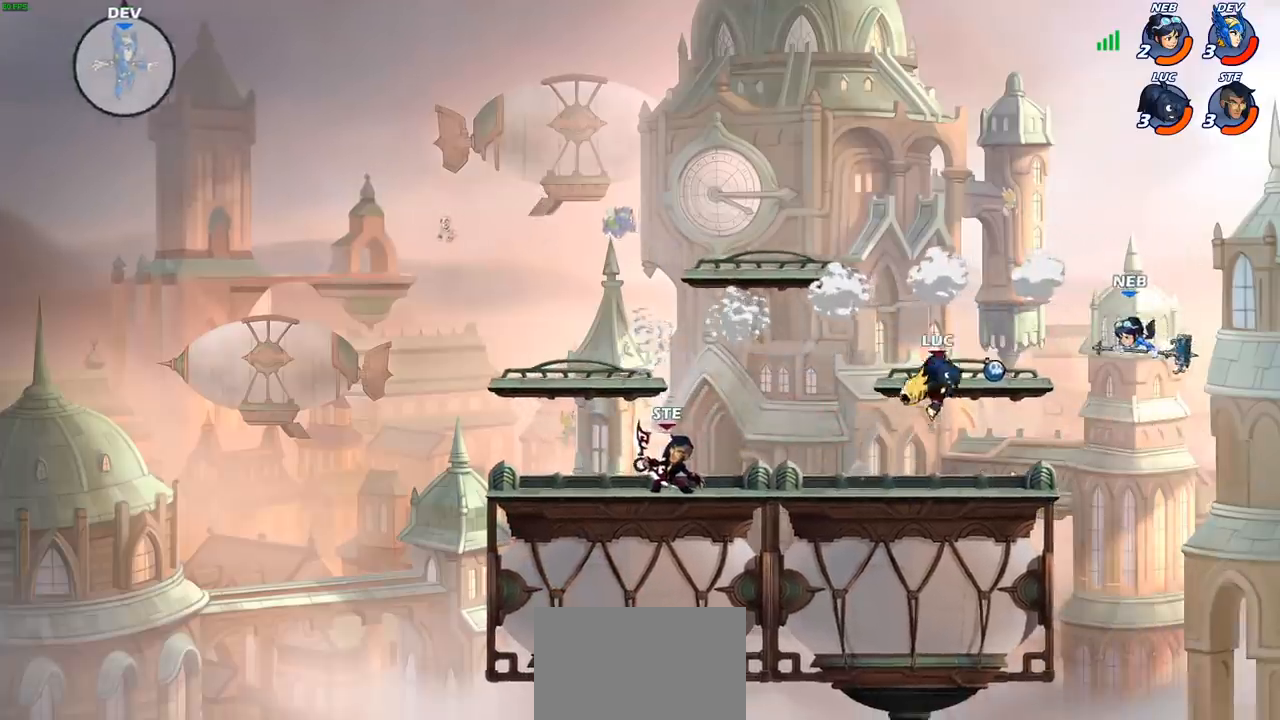
{"buttons": [], "left_stick": "right", "right_stick": "center", "events": [[83, "left_stick", "down"], [167, "SQUARE", "down"], [283, "SQUARE", "up"], [350, "left_stick", "right"]]}
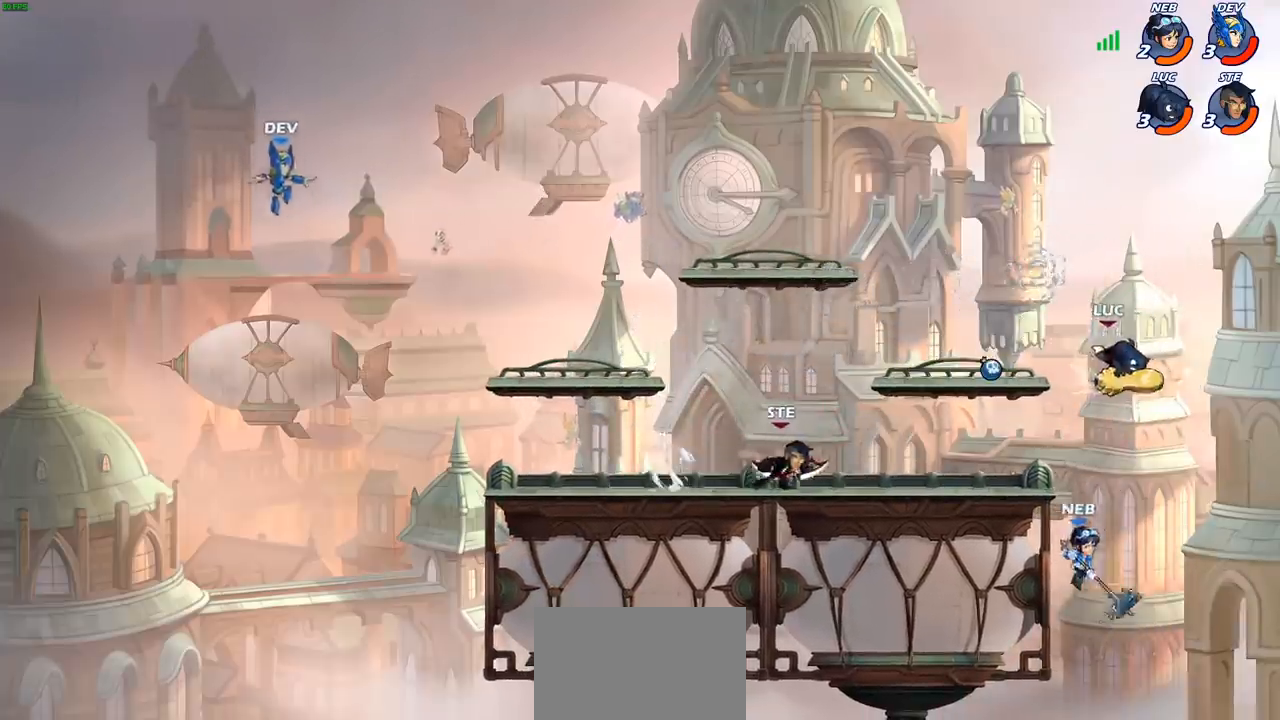
{"buttons": ["CIRCLE"], "left_stick": "down-left", "right_stick": "center", "events": [[83, "left_stick", "left"], [333, "CIRCLE", "down"], [333, "left_stick", "down-left"]]}
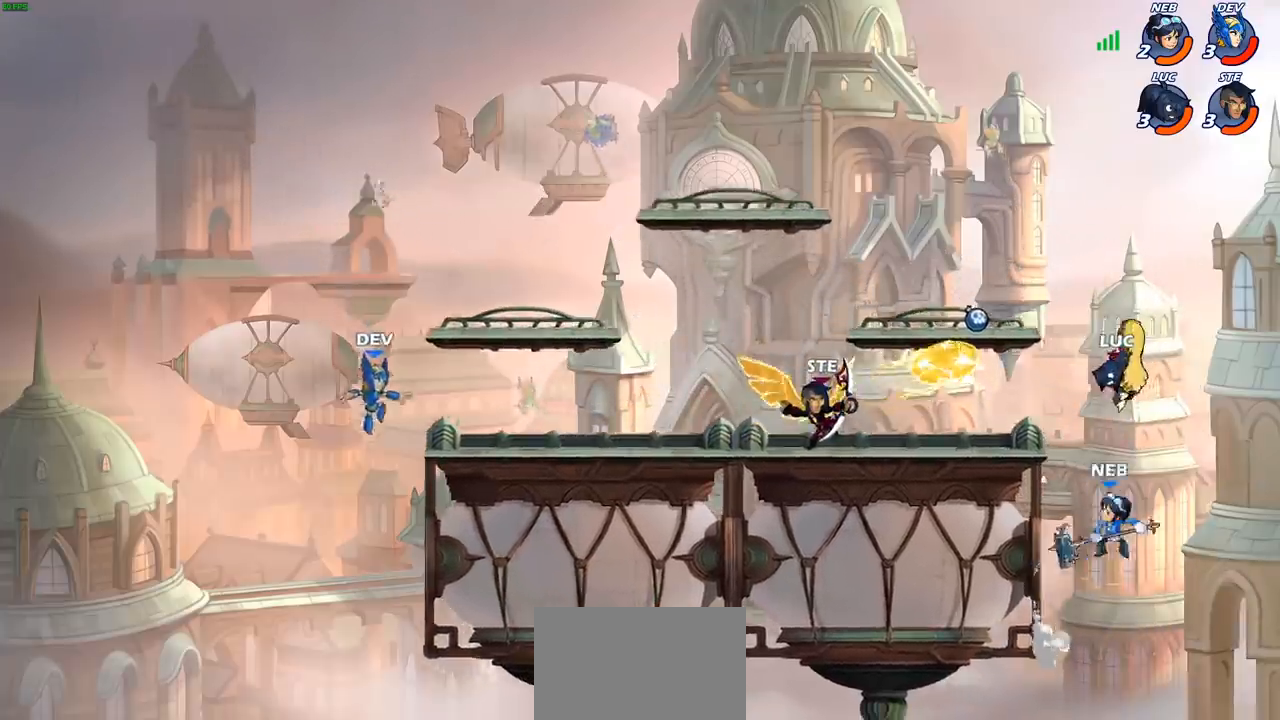
{"buttons": [], "left_stick": "center", "right_stick": "center", "events": [[50, "CIRCLE", "up"], [83, "left_stick", "center"]]}
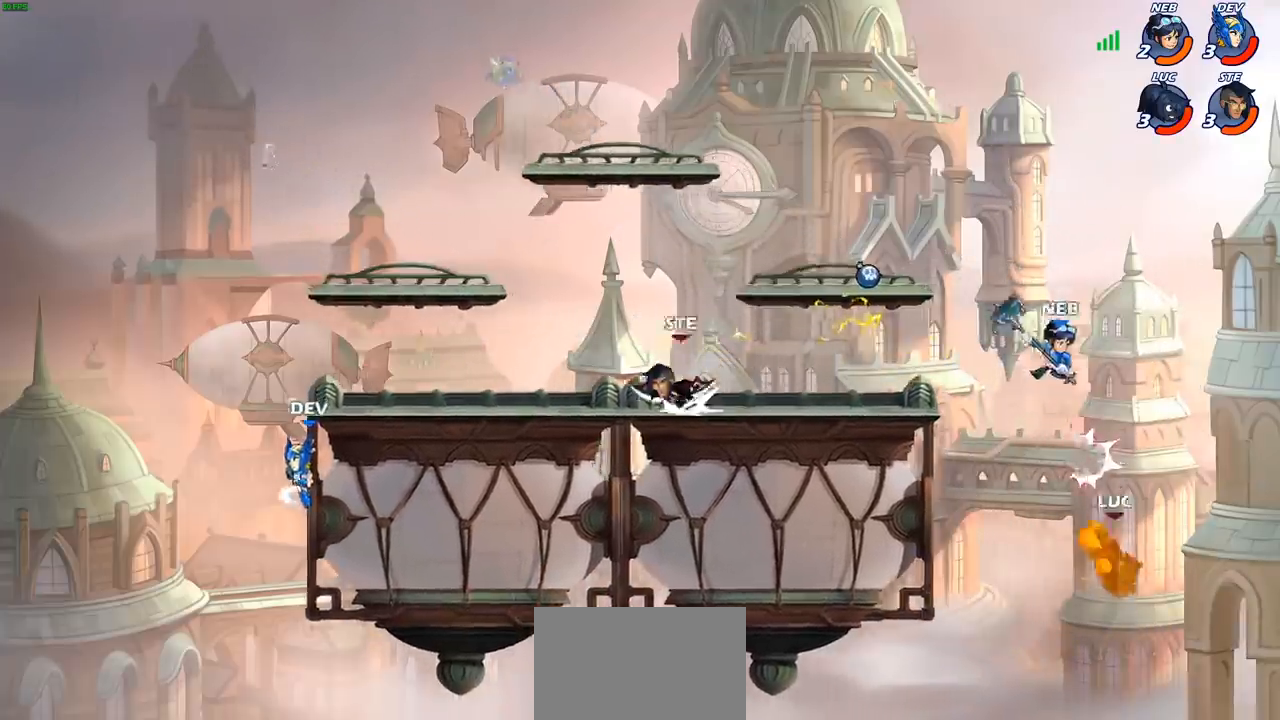
{"buttons": ["CROSS"], "left_stick": "up-right", "right_stick": "center", "events": [[167, "left_stick", "right"], [350, "CROSS", "down"], [483, "left_stick", "up-right"]]}
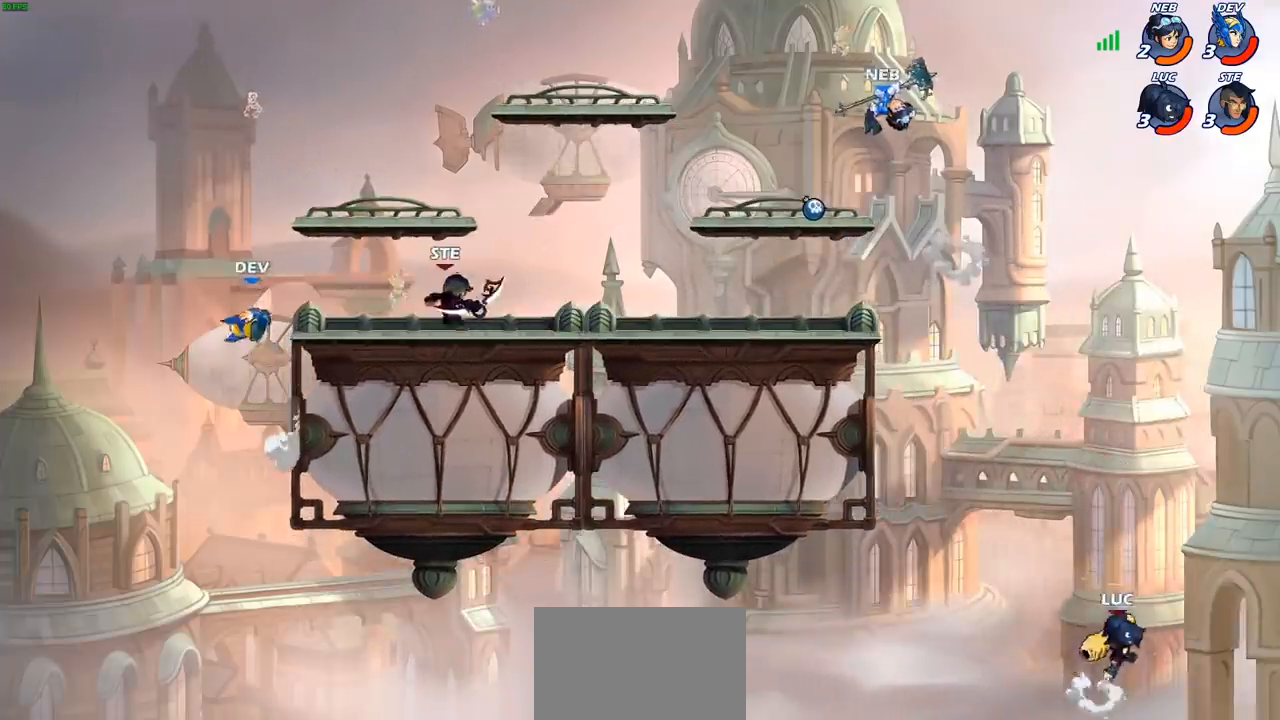
{"buttons": [], "left_stick": "up-right", "right_stick": "center", "events": [[17, "left_stick", "right"], [33, "left_stick", "up-left"], [67, "CROSS", "up"], [250, "CROSS", "down"], [383, "left_stick", "up-right"], [500, "CROSS", "up"]]}
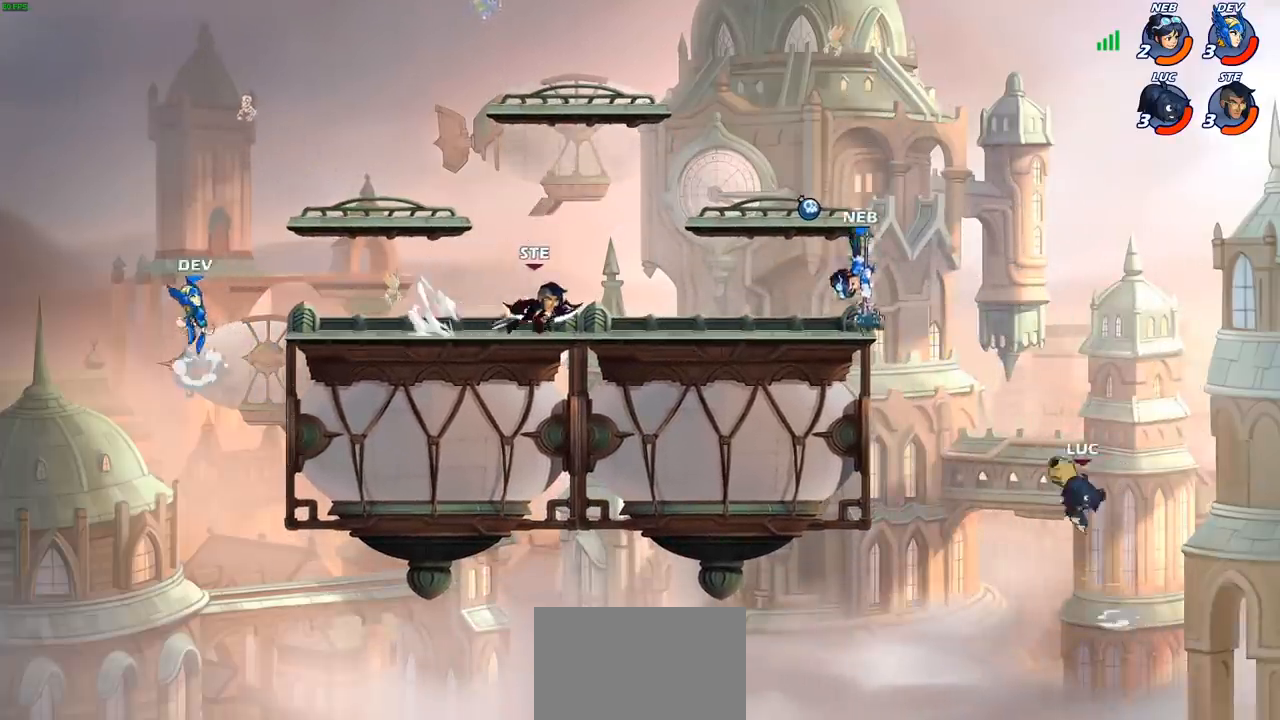
{"buttons": [], "left_stick": "up-left", "right_stick": "center", "events": [[83, "left_stick", "up-left"], [250, "CIRCLE", "down"], [433, "CIRCLE", "up"]]}
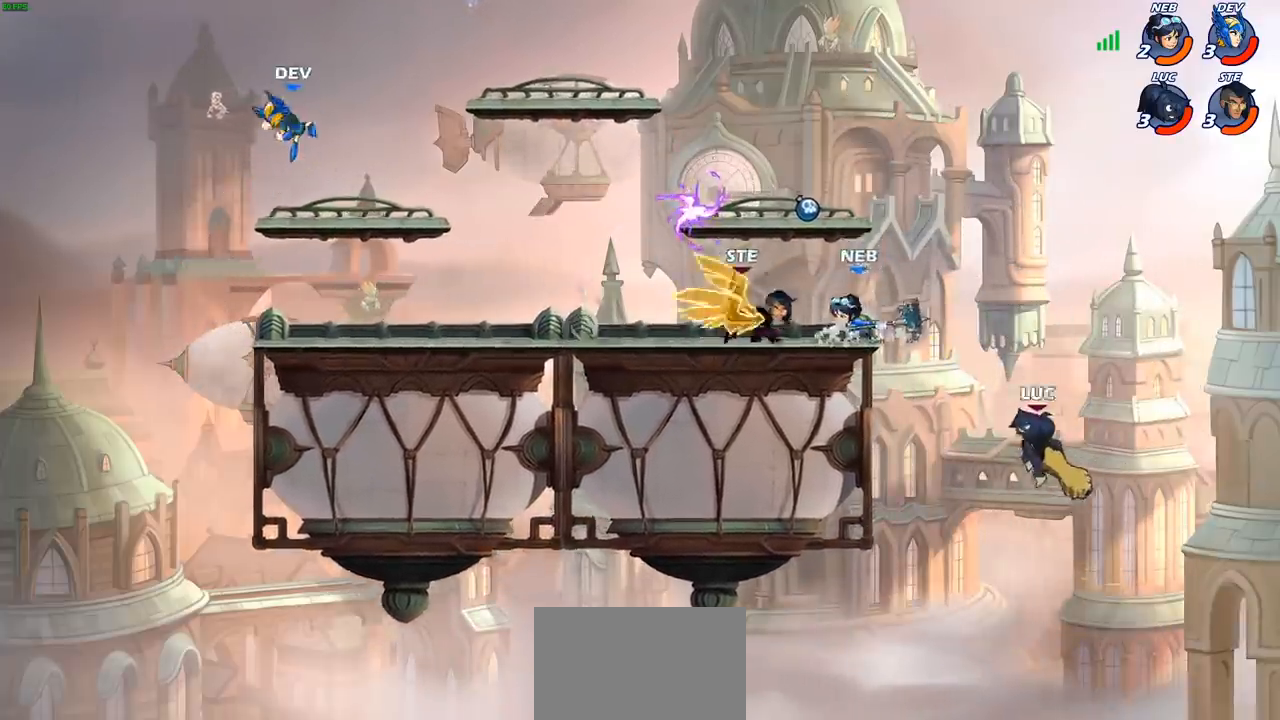
{"buttons": [], "left_stick": "left", "right_stick": "center", "events": [[100, "left_stick", "center"], [300, "left_stick", "left"]]}
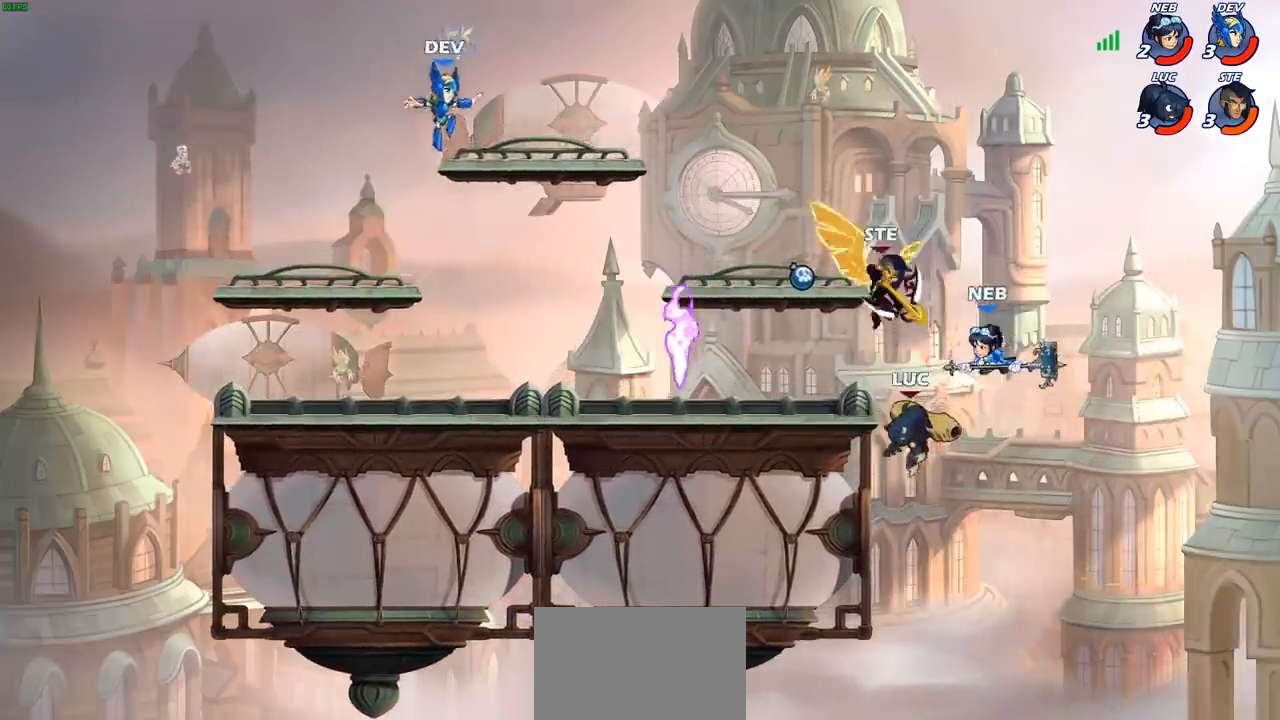
{"buttons": ["CROSS"], "left_stick": "right", "right_stick": "center", "events": [[317, "left_stick", "right"], [350, "CROSS", "down"]]}
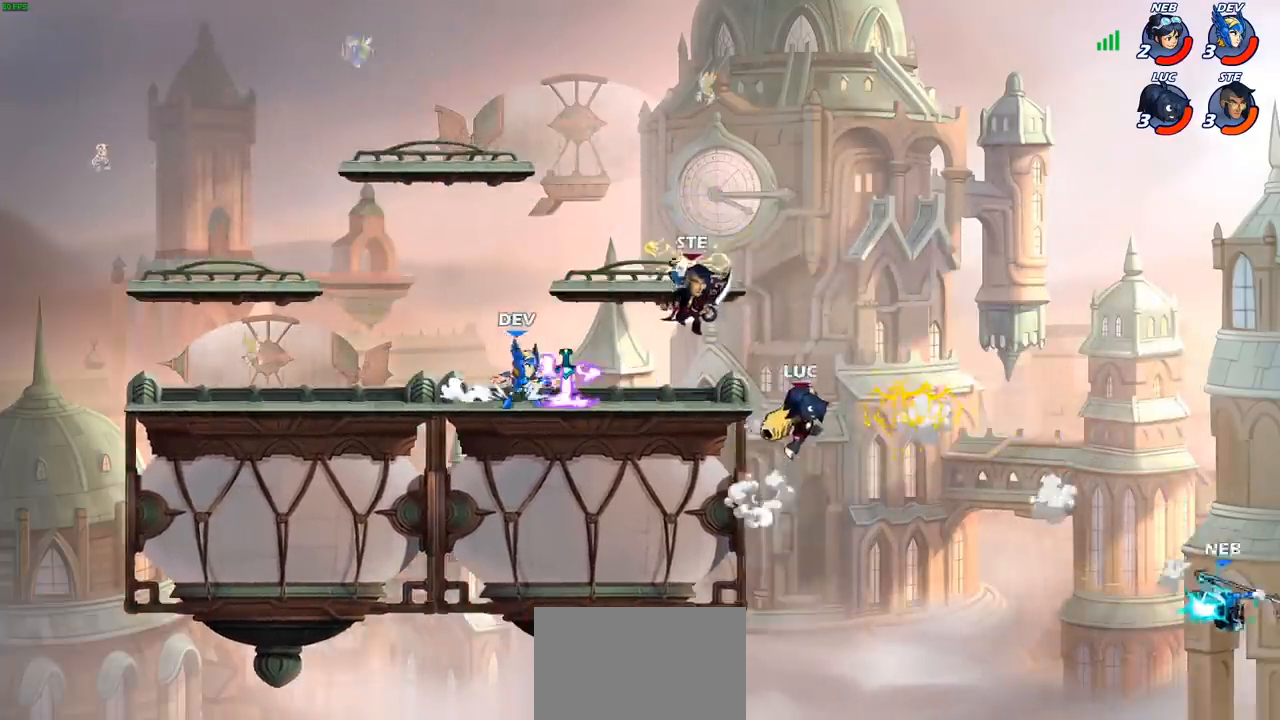
{"buttons": [], "left_stick": "left", "right_stick": "center", "events": [[83, "R1", "down"], [100, "left_stick", "down-right"], [150, "R1", "up"], [217, "left_stick", "center"], [400, "CROSS", "up"], [483, "left_stick", "left"]]}
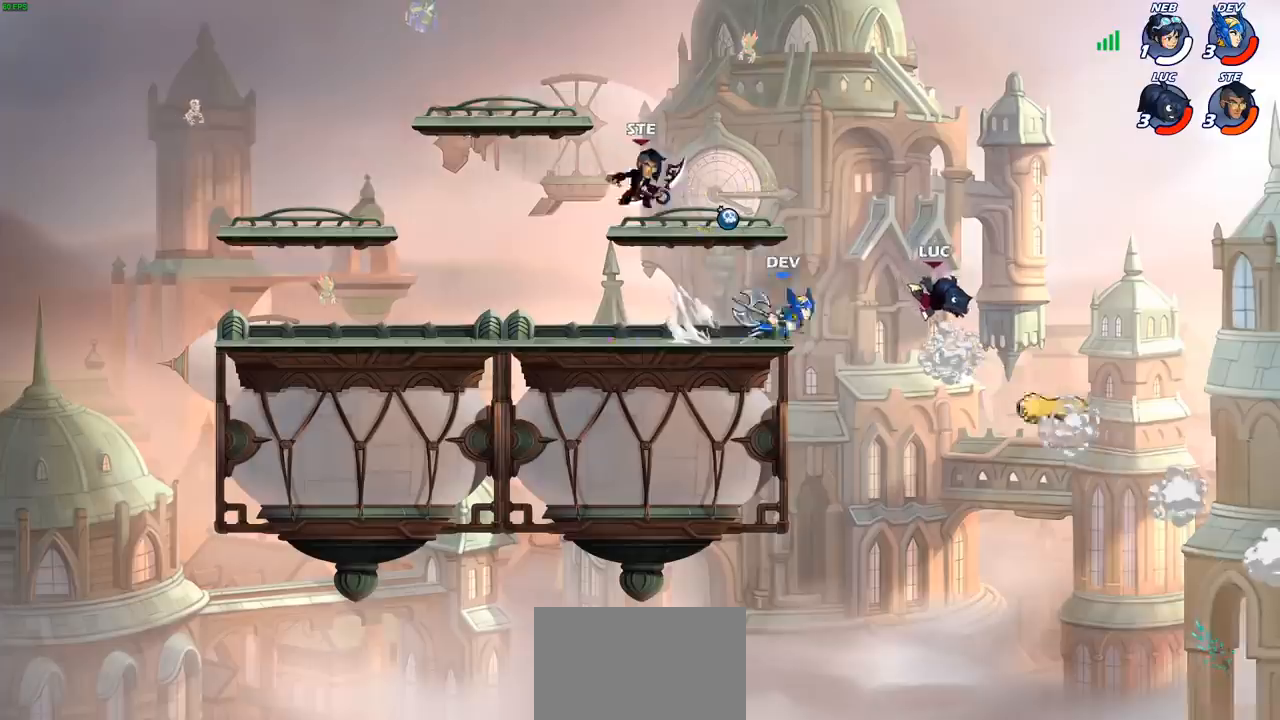
{"buttons": [], "left_stick": "down-left", "right_stick": "center", "events": [[250, "left_stick", "down-left"]]}
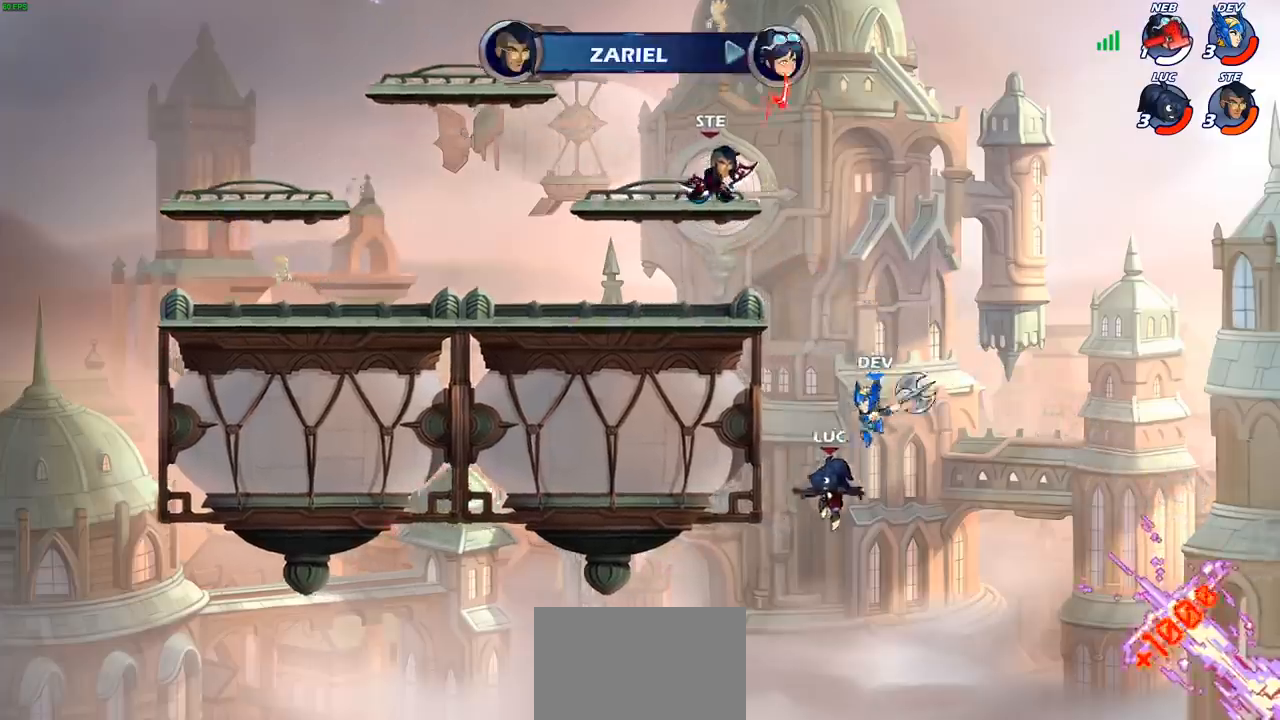
{"buttons": [], "left_stick": "left", "right_stick": "center", "events": [[17, "left_stick", "up-right"], [83, "CROSS", "down"], [183, "CROSS", "up"], [233, "CIRCLE", "down"], [350, "CIRCLE", "up"], [383, "left_stick", "up-left"], [500, "left_stick", "left"]]}
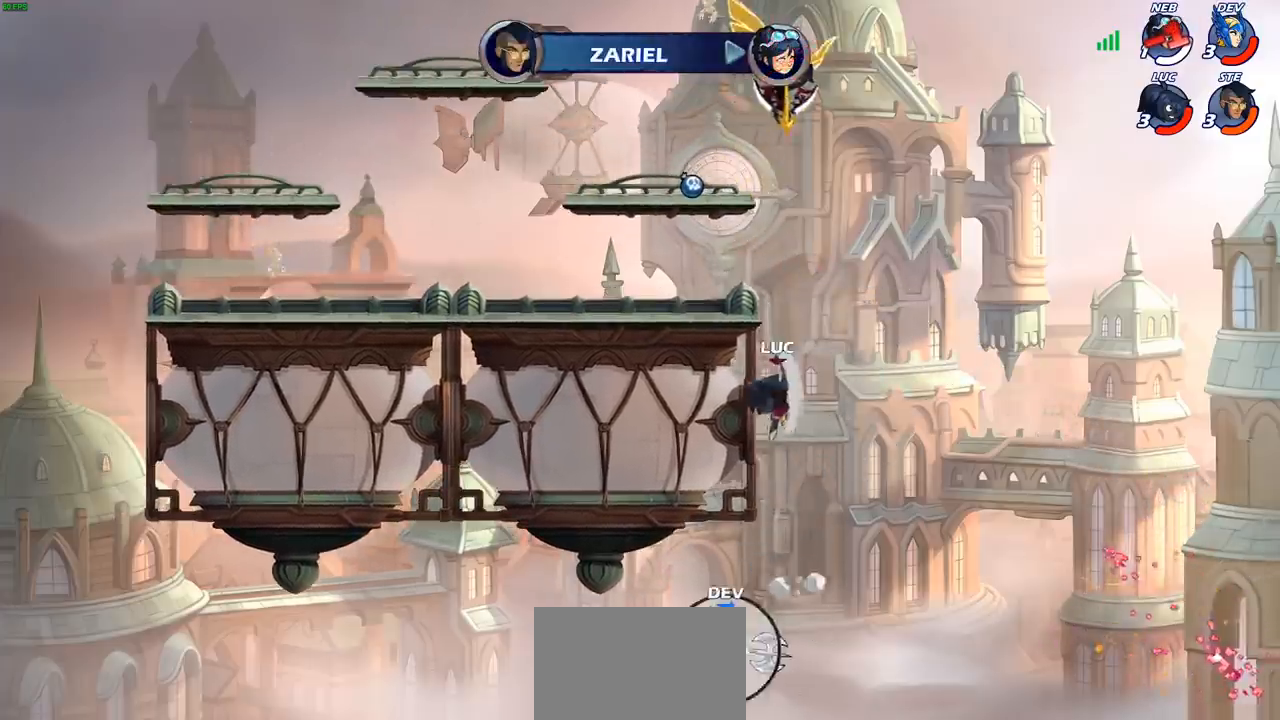
{"buttons": [], "left_stick": "down-right", "right_stick": "center", "events": [[500, "left_stick", "down-right"]]}
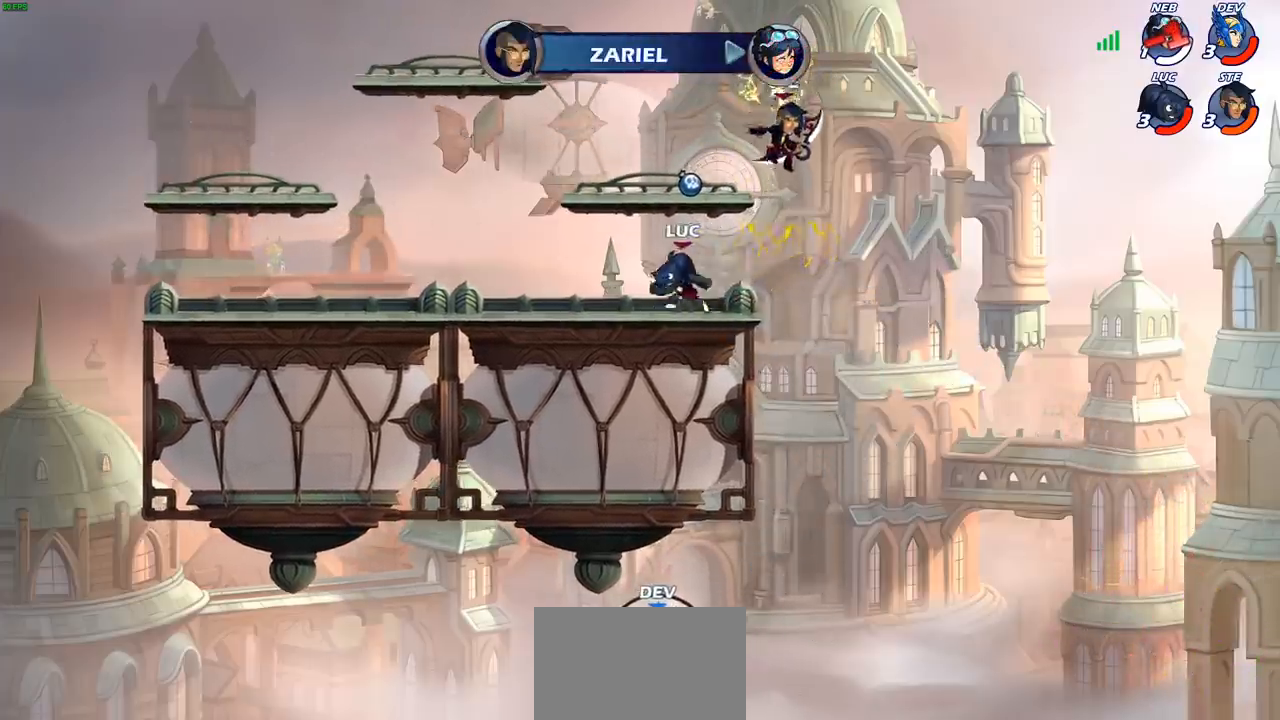
{"buttons": [], "left_stick": "right", "right_stick": "center", "events": [[17, "left_stick", "right"], [67, "CROSS", "down"], [200, "CROSS", "up"], [267, "R1", "down"], [383, "R1", "up"]]}
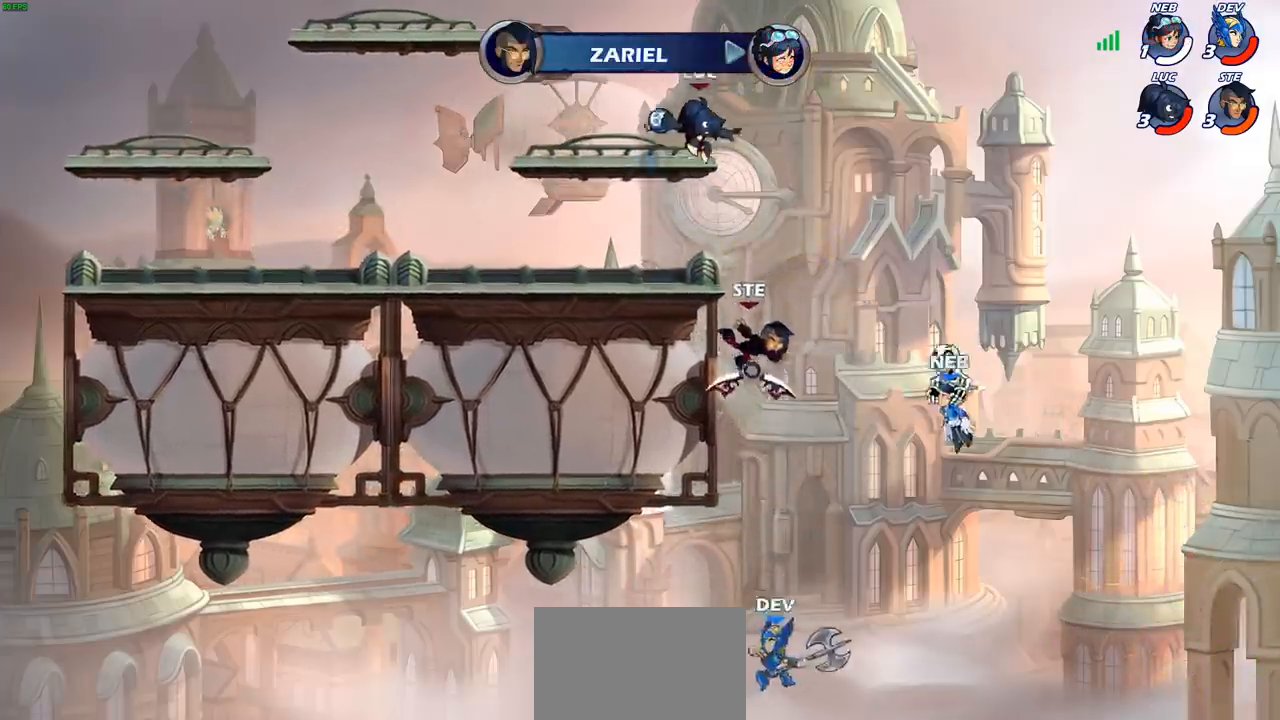
{"buttons": ["R1"], "left_stick": "down", "right_stick": "center", "events": [[150, "R1", "down"], [150, "left_stick", "down-right"], [400, "left_stick", "down"]]}
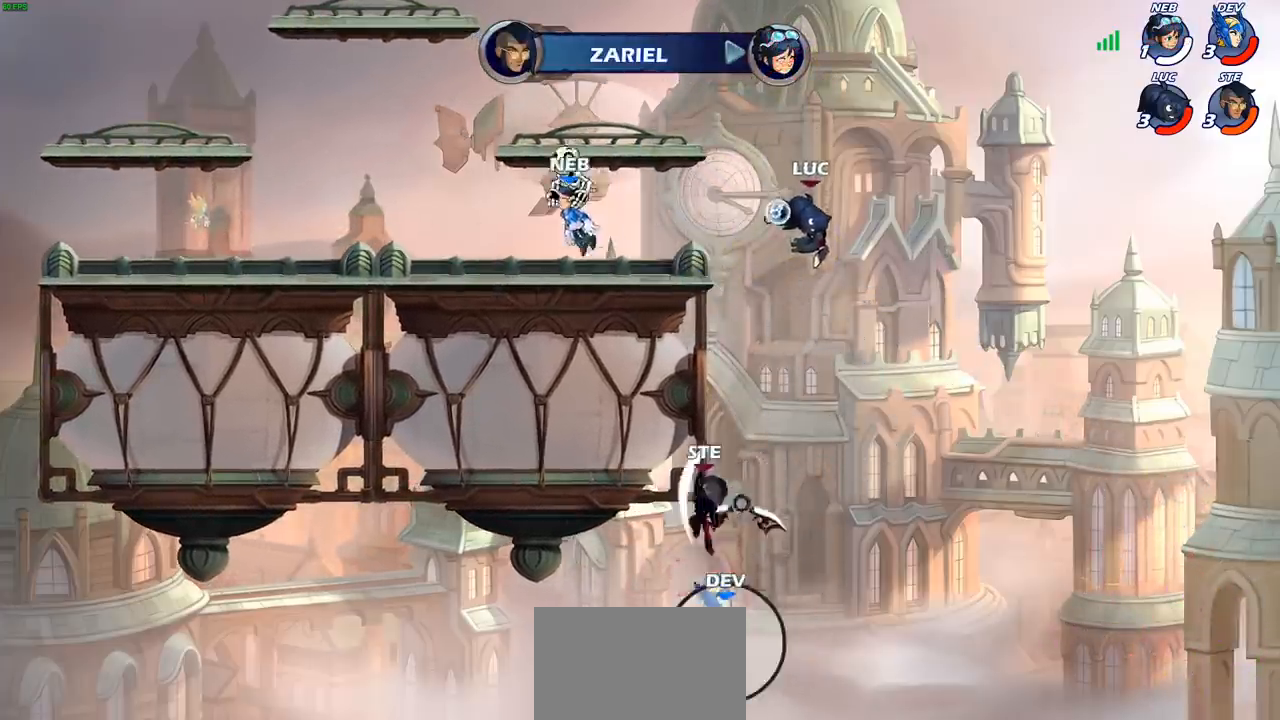
{"buttons": [], "left_stick": "center", "right_stick": "center", "events": [[17, "R1", "up"], [117, "left_stick", "center"]]}
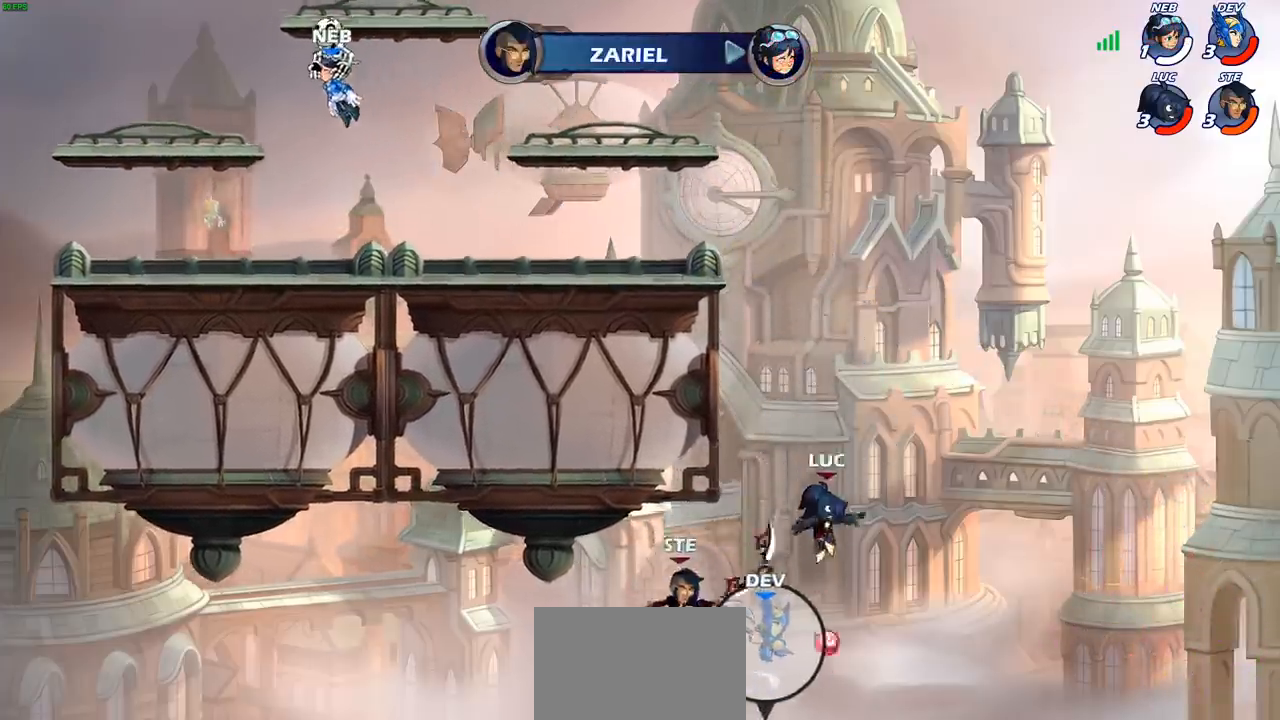
{"buttons": [], "left_stick": "center", "right_stick": "center", "events": [[100, "CROSS", "down"], [183, "left_stick", "left"], [233, "CIRCLE", "down"], [233, "CROSS", "up"], [383, "CIRCLE", "up"], [433, "left_stick", "up"], [483, "left_stick", "center"]]}
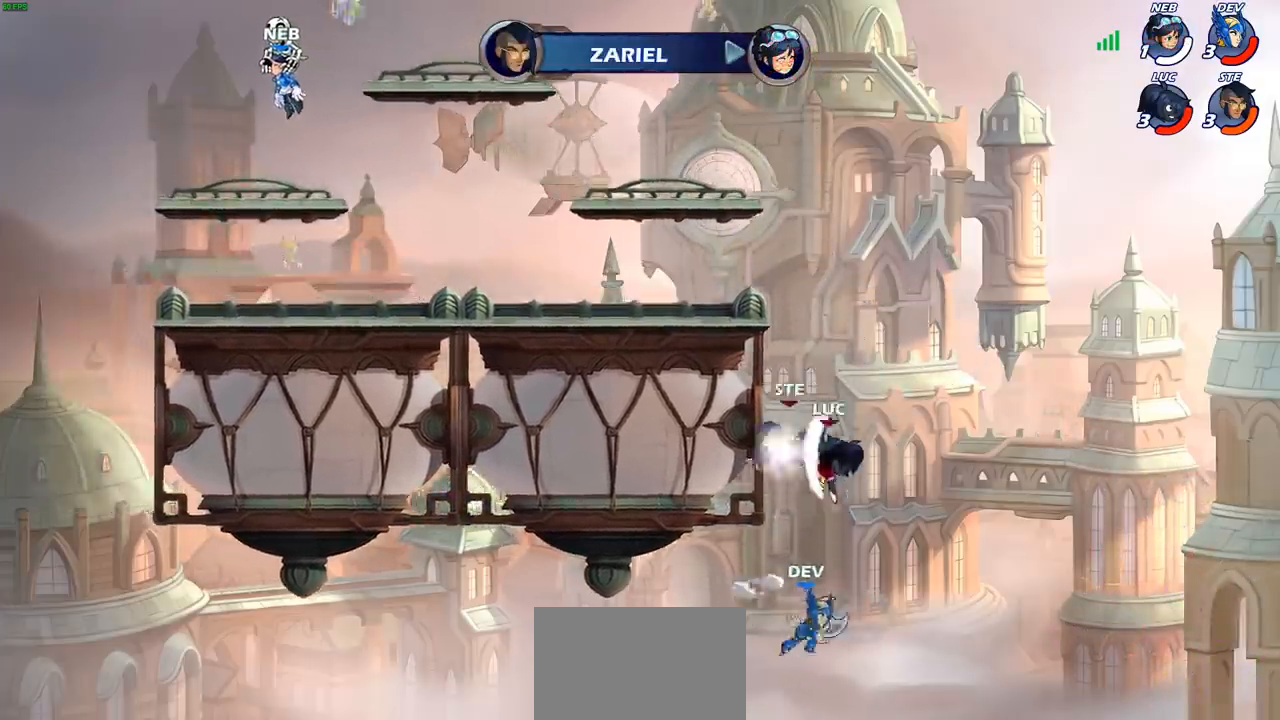
{"buttons": [], "left_stick": "up-right", "right_stick": "center", "events": [[33, "left_stick", "left"], [450, "left_stick", "up-right"]]}
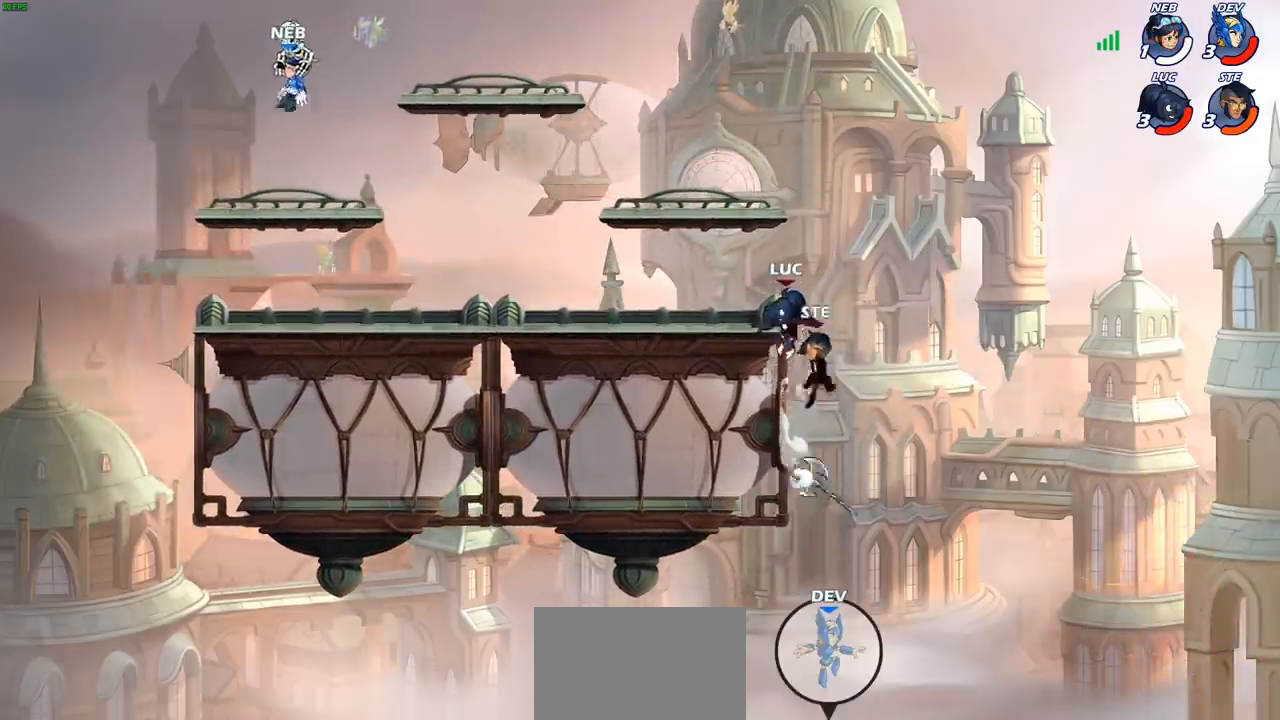
{"buttons": ["CROSS"], "left_stick": "up-right", "right_stick": "center", "events": [[17, "CROSS", "down"], [67, "left_stick", "up-left"], [133, "CROSS", "up"], [433, "left_stick", "up-right"], [483, "CROSS", "down"]]}
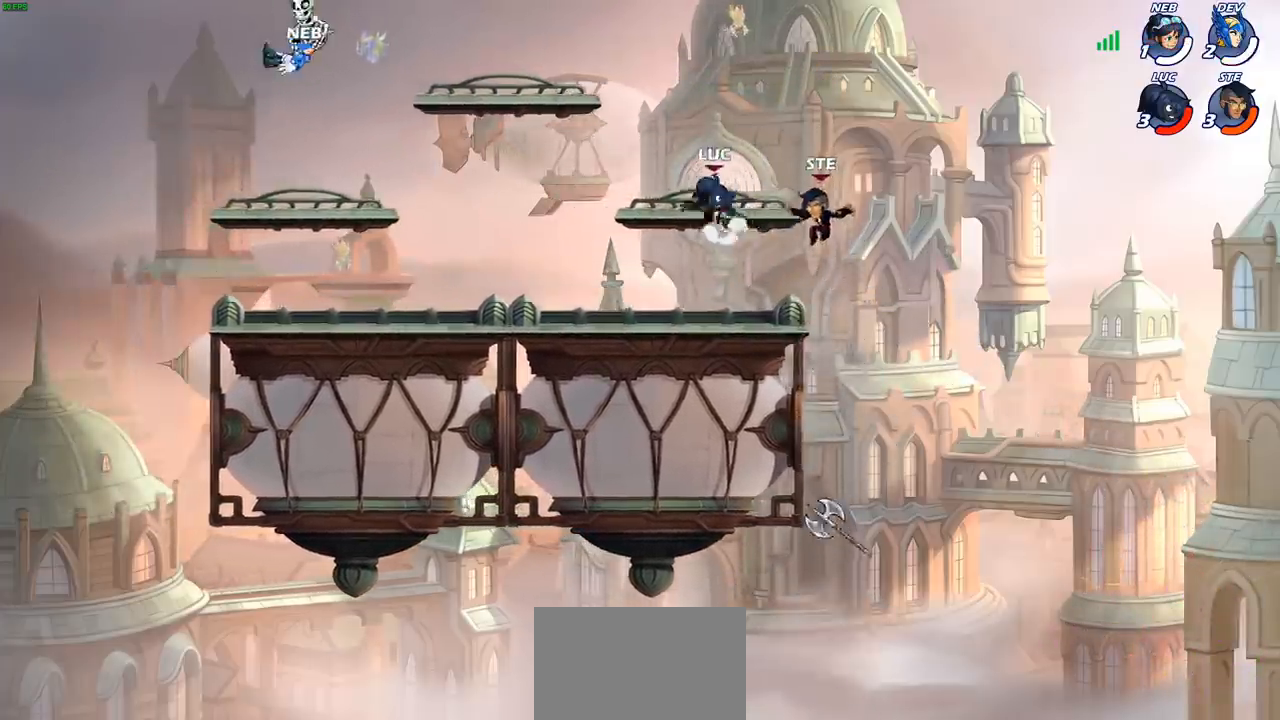
{"buttons": [], "left_stick": "center", "right_stick": "center", "events": [[100, "CROSS", "up"], [217, "left_stick", "down"], [400, "left_stick", "left"], [483, "left_stick", "center"]]}
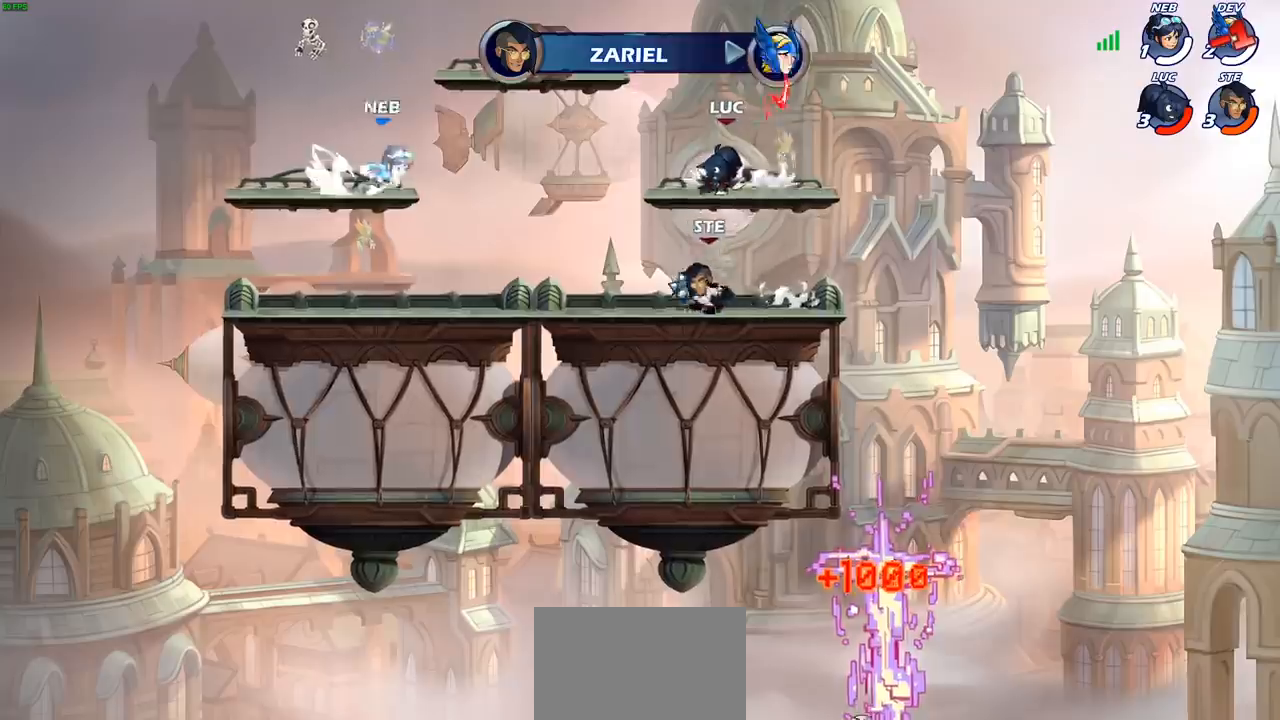
{"buttons": [], "left_stick": "center", "right_stick": "up-left", "events": [[83, "right_stick", "up-left"]]}
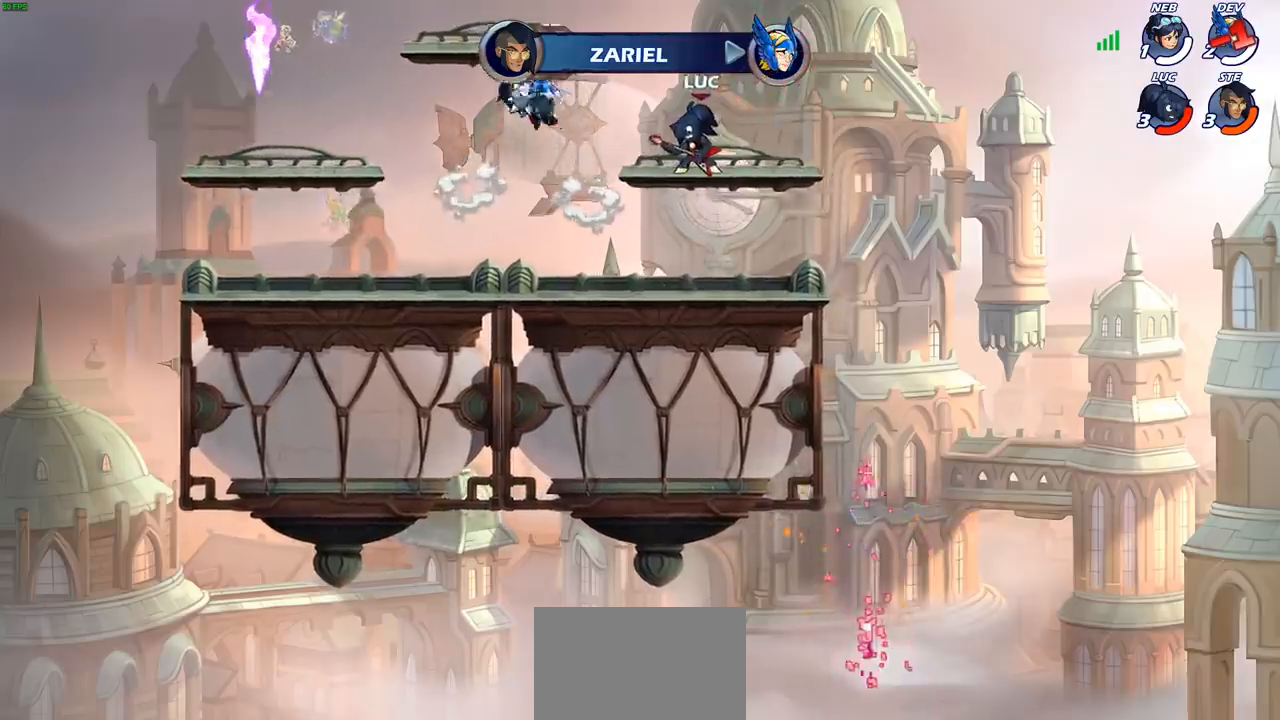
{"buttons": [], "left_stick": "center", "right_stick": "center", "events": [[67, "right_stick", "center"]]}
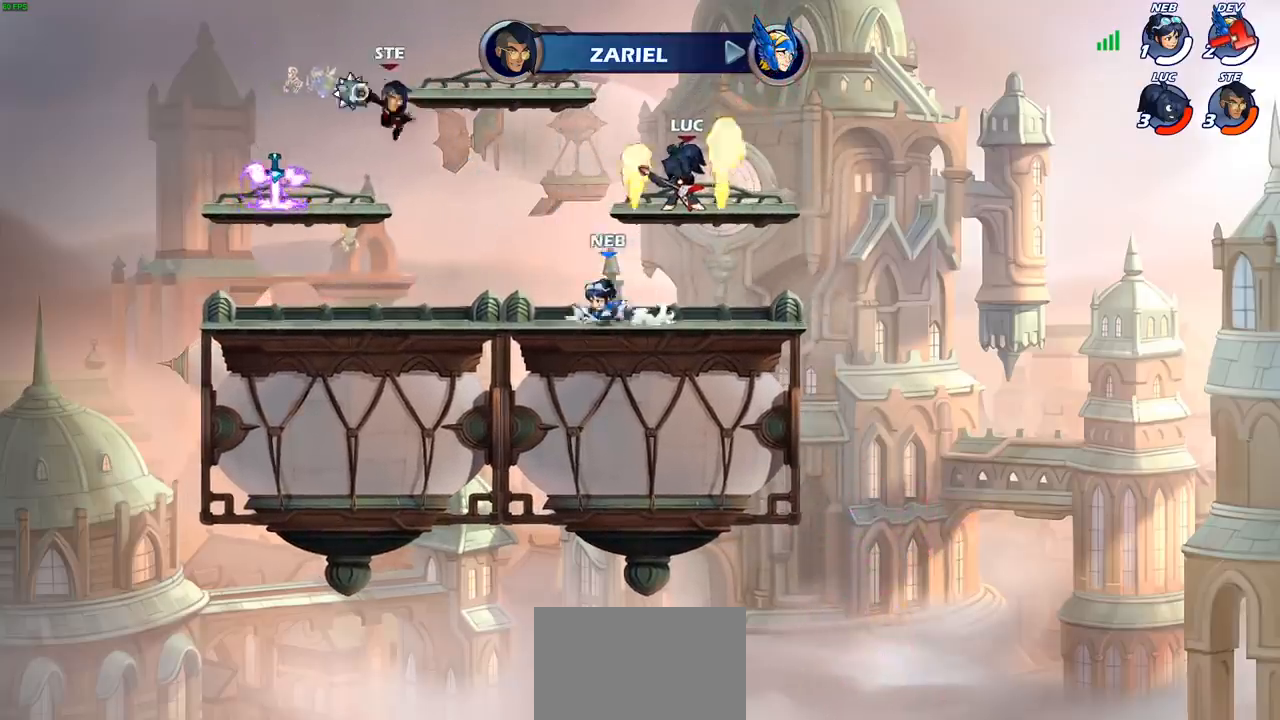
{"buttons": [], "left_stick": "center", "right_stick": "center", "events": []}
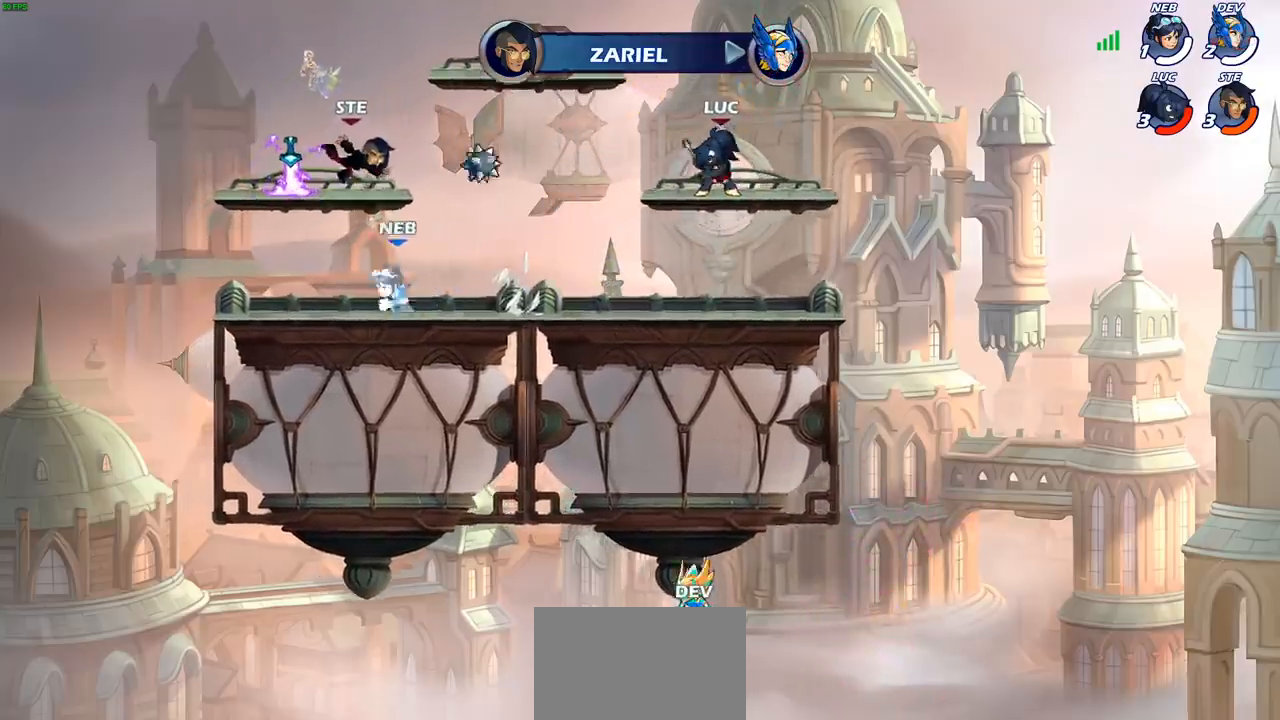
{"buttons": ["CIRCLE"], "left_stick": "center", "right_stick": "center", "events": [[67, "left_stick", "left"], [233, "R2", "down"], [267, "CIRCLE", "down"], [350, "left_stick", "down"], [367, "R2", "up"], [400, "left_stick", "center"]]}
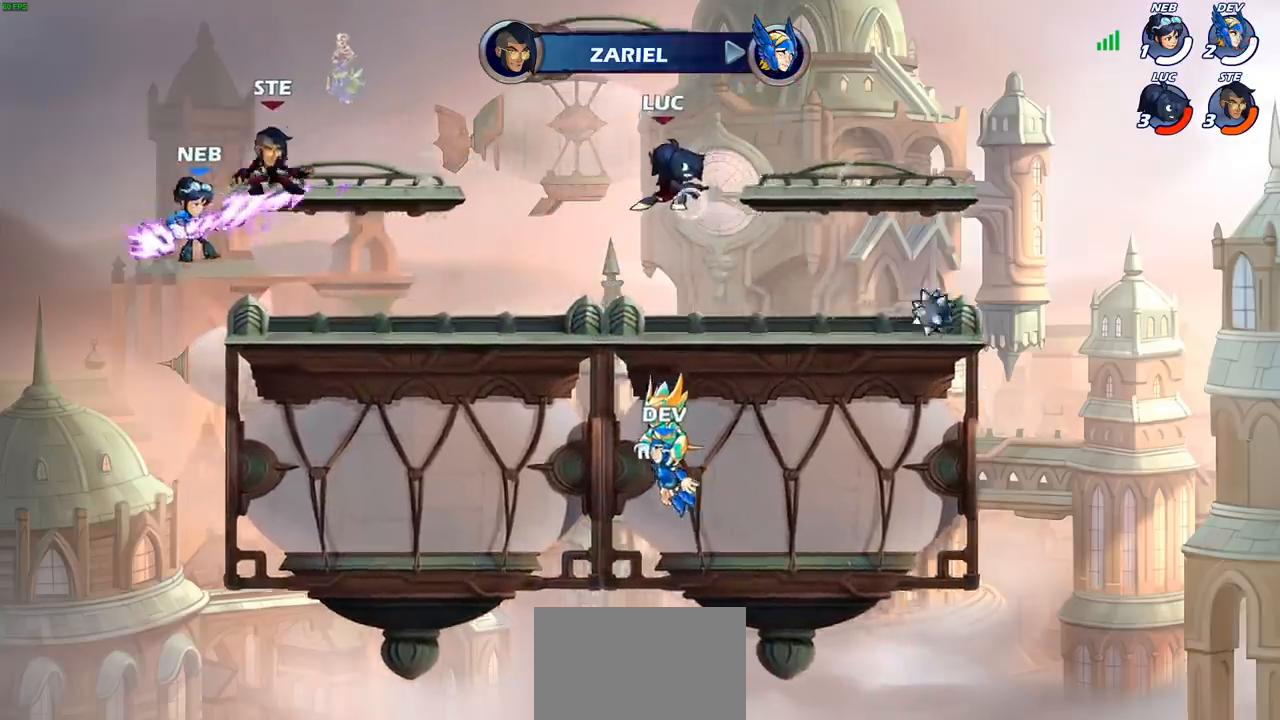
{"buttons": [], "left_stick": "center", "right_stick": "center", "events": [[267, "CIRCLE", "up"]]}
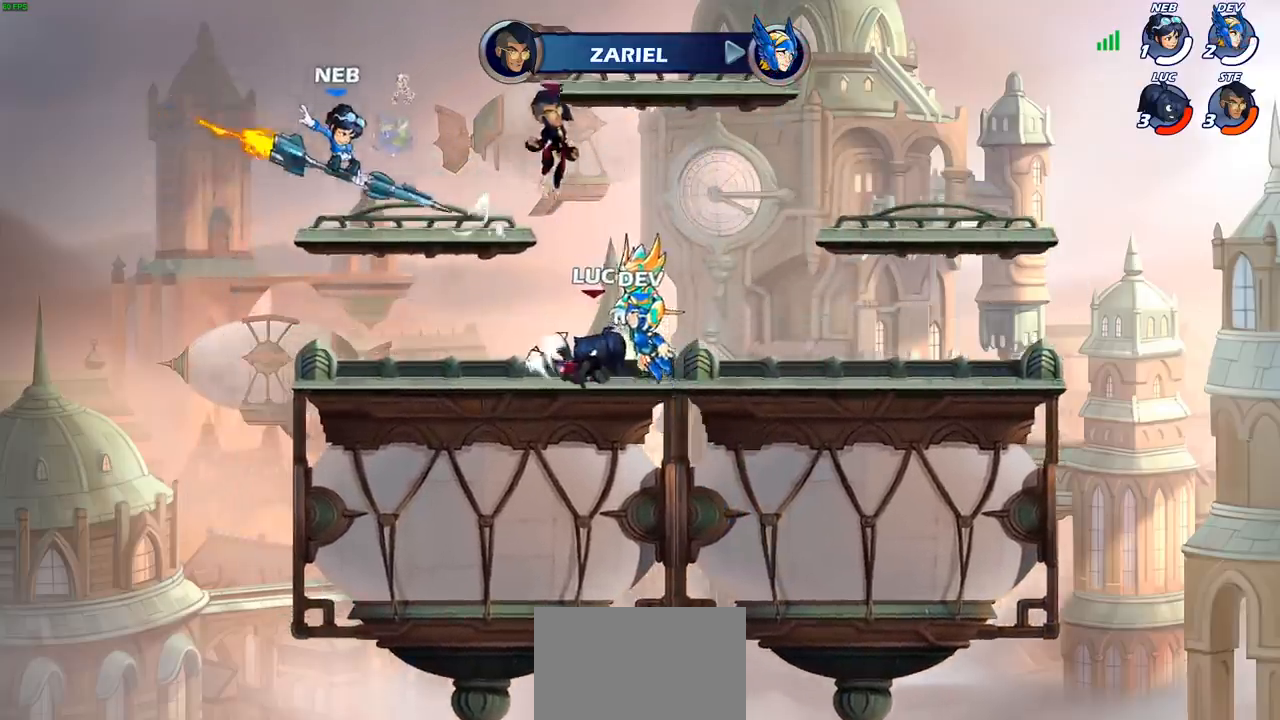
{"buttons": [], "left_stick": "right", "right_stick": "center", "events": [[450, "left_stick", "right"]]}